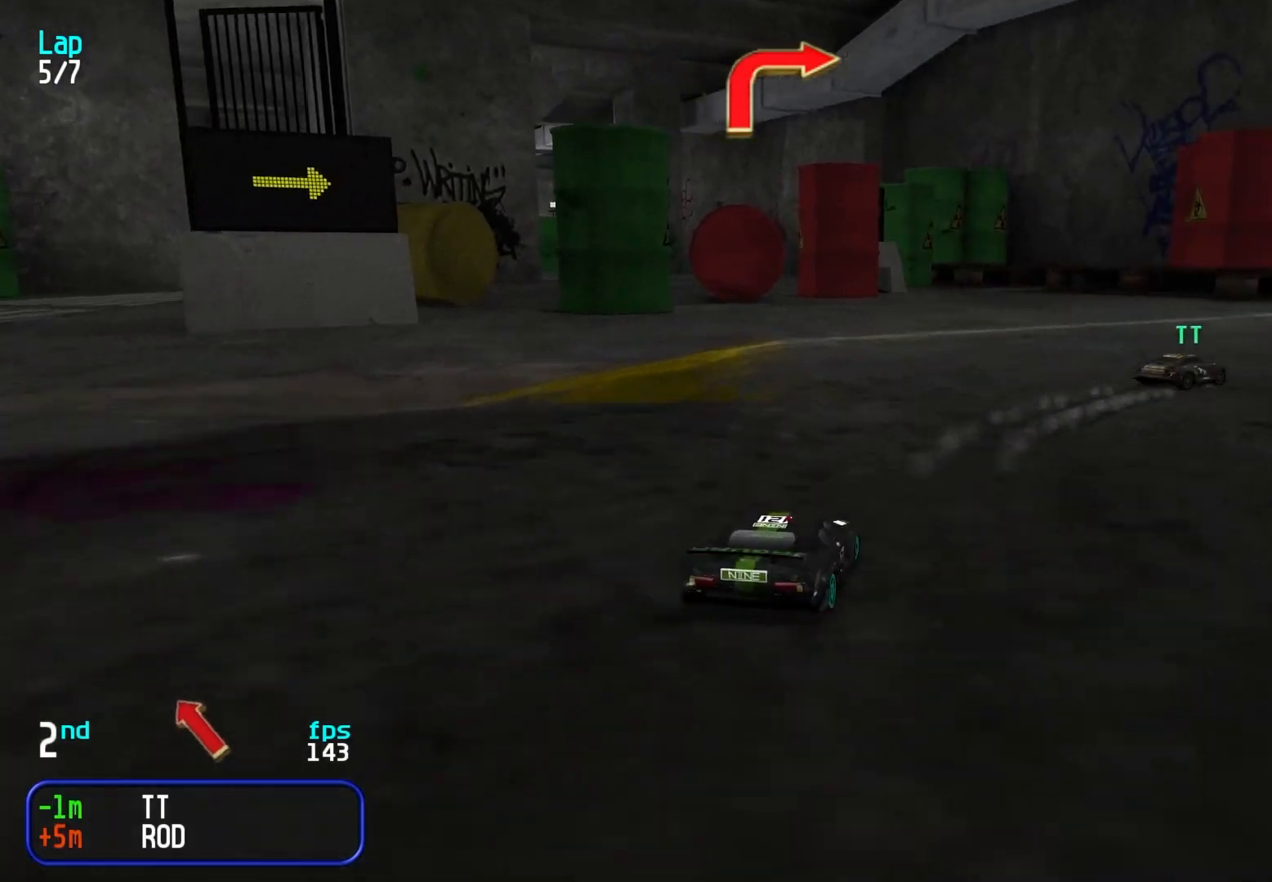
Gameplay with keyboard; each line is a JSON object with the keys held at the frame after it. "events" lists presses ("down") and releases ("up") of "down", "left", "right" and "up" between this image and that frame as [ms after this image, input, new state], when the widget could be followed in between. No other keys are recorded. Mouse input is not recorded.
{"keys": ["right", "up"], "events": [[183, "right", "up"], [283, "right", "down"]]}
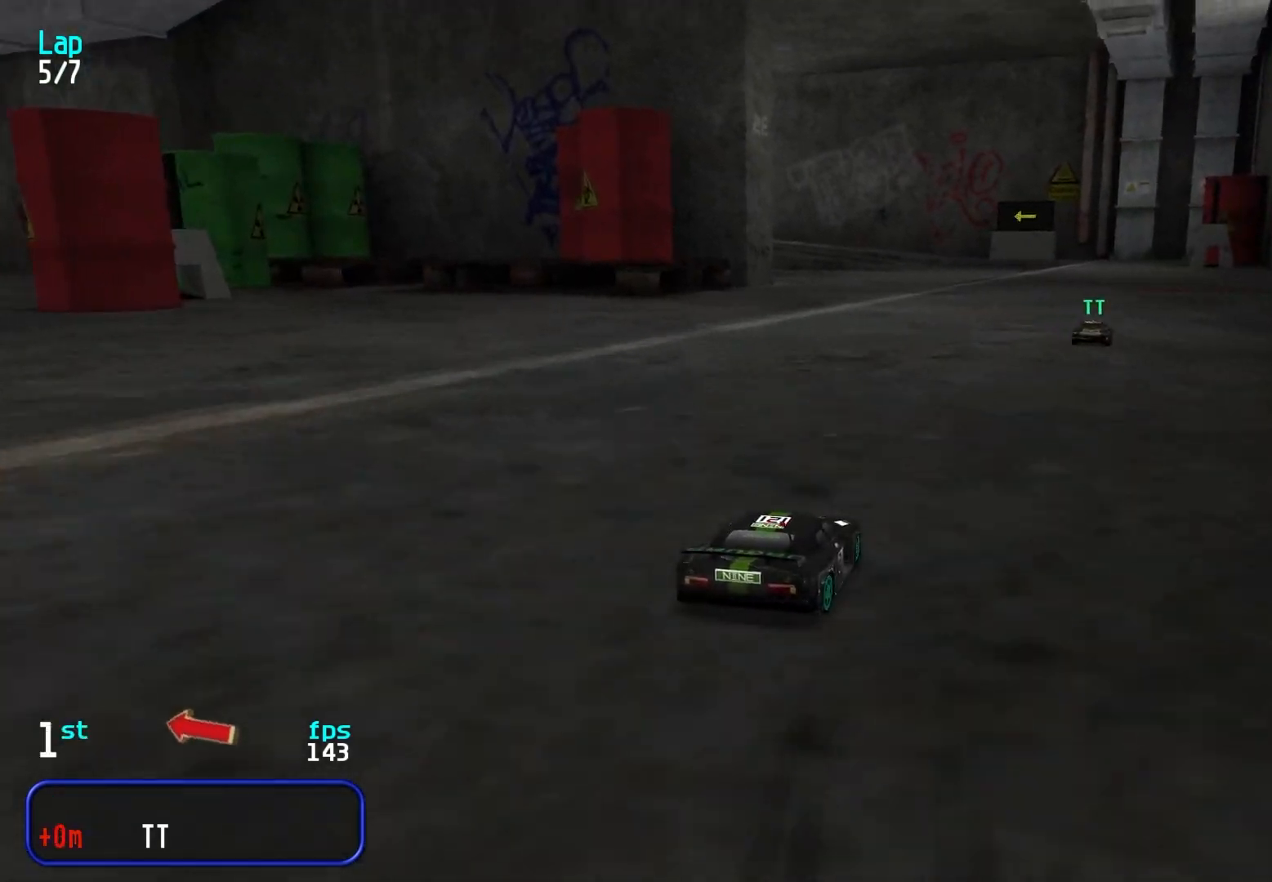
{"keys": ["up"], "events": [[17, "right", "up"], [117, "right", "down"], [200, "right", "up"], [250, "right", "down"], [333, "right", "up"]]}
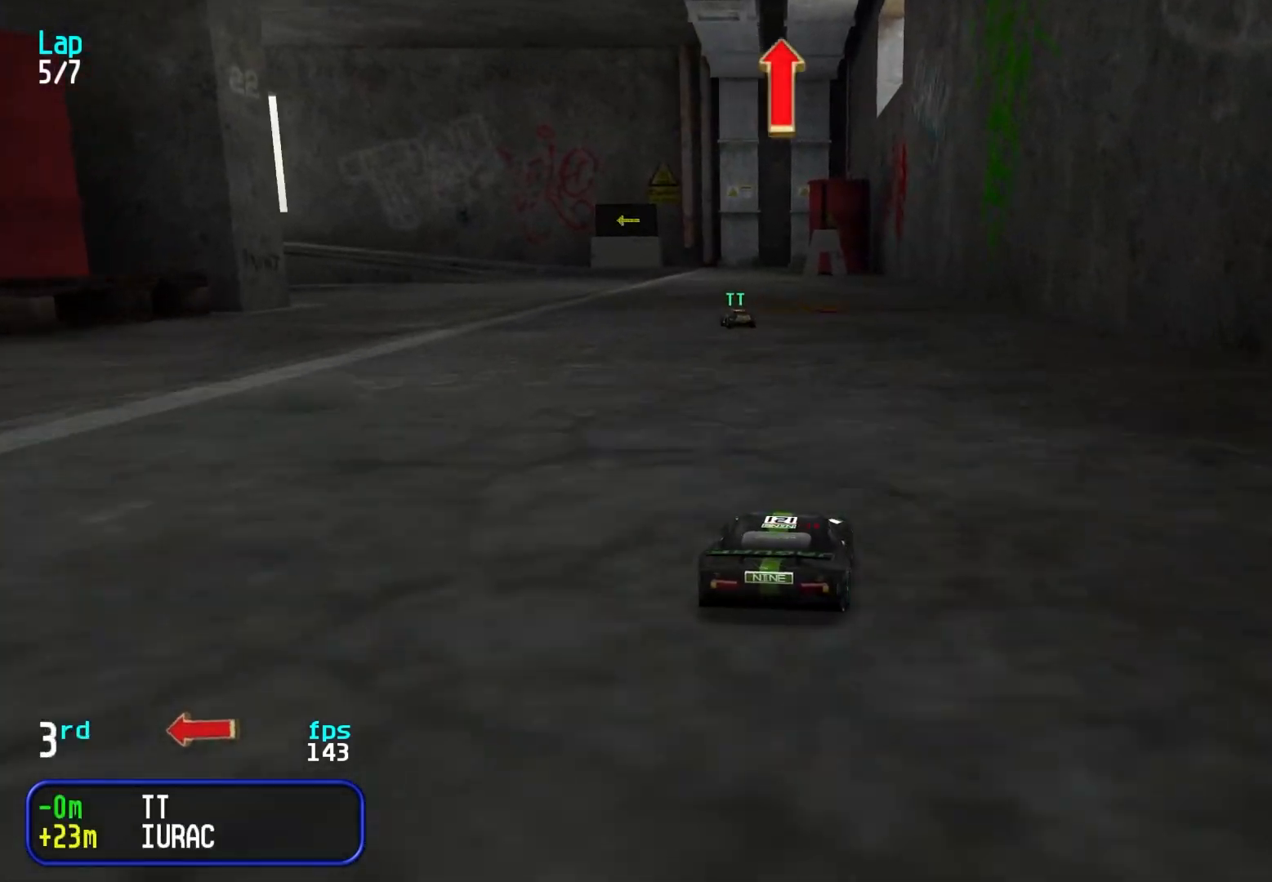
{"keys": ["up"], "events": [[33, "left", "down"], [117, "left", "up"], [217, "left", "down"], [317, "left", "up"], [400, "left", "down"], [500, "left", "up"]]}
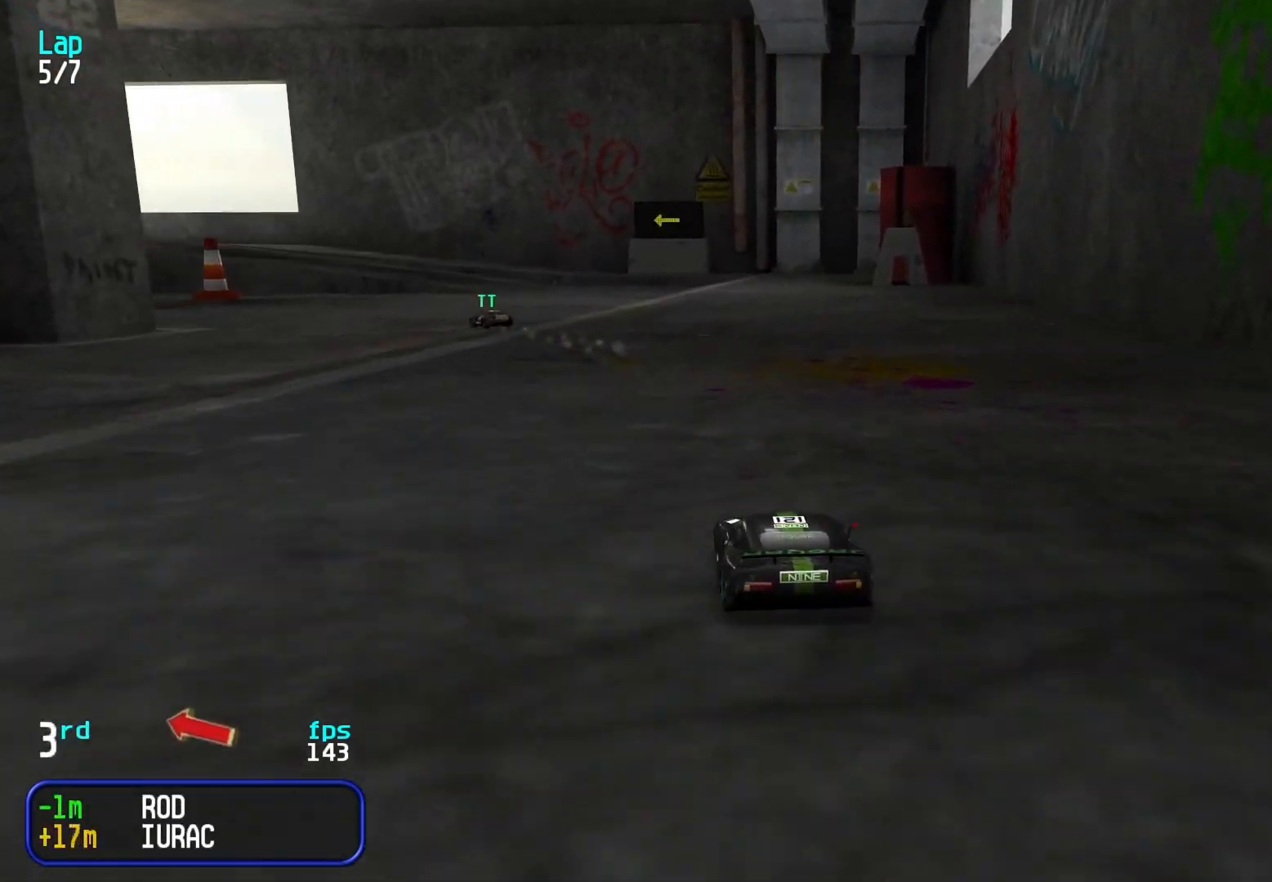
{"keys": ["left", "up"], "events": [[33, "left", "down"], [183, "left", "up"], [233, "left", "down"], [367, "left", "up"], [417, "left", "down"]]}
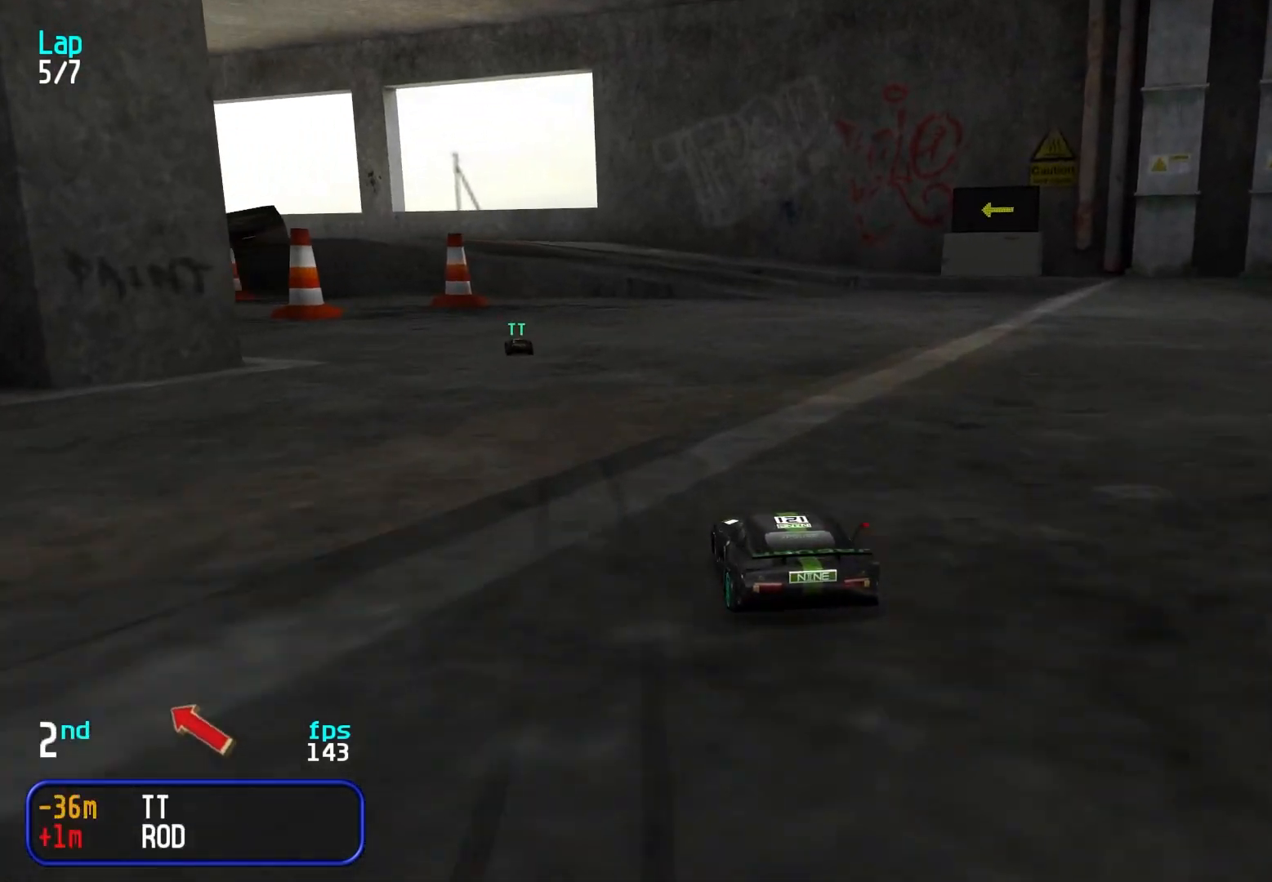
{"keys": ["up"], "events": [[67, "left", "up"], [100, "left", "down"], [200, "left", "up"], [300, "left", "down"], [383, "left", "up"]]}
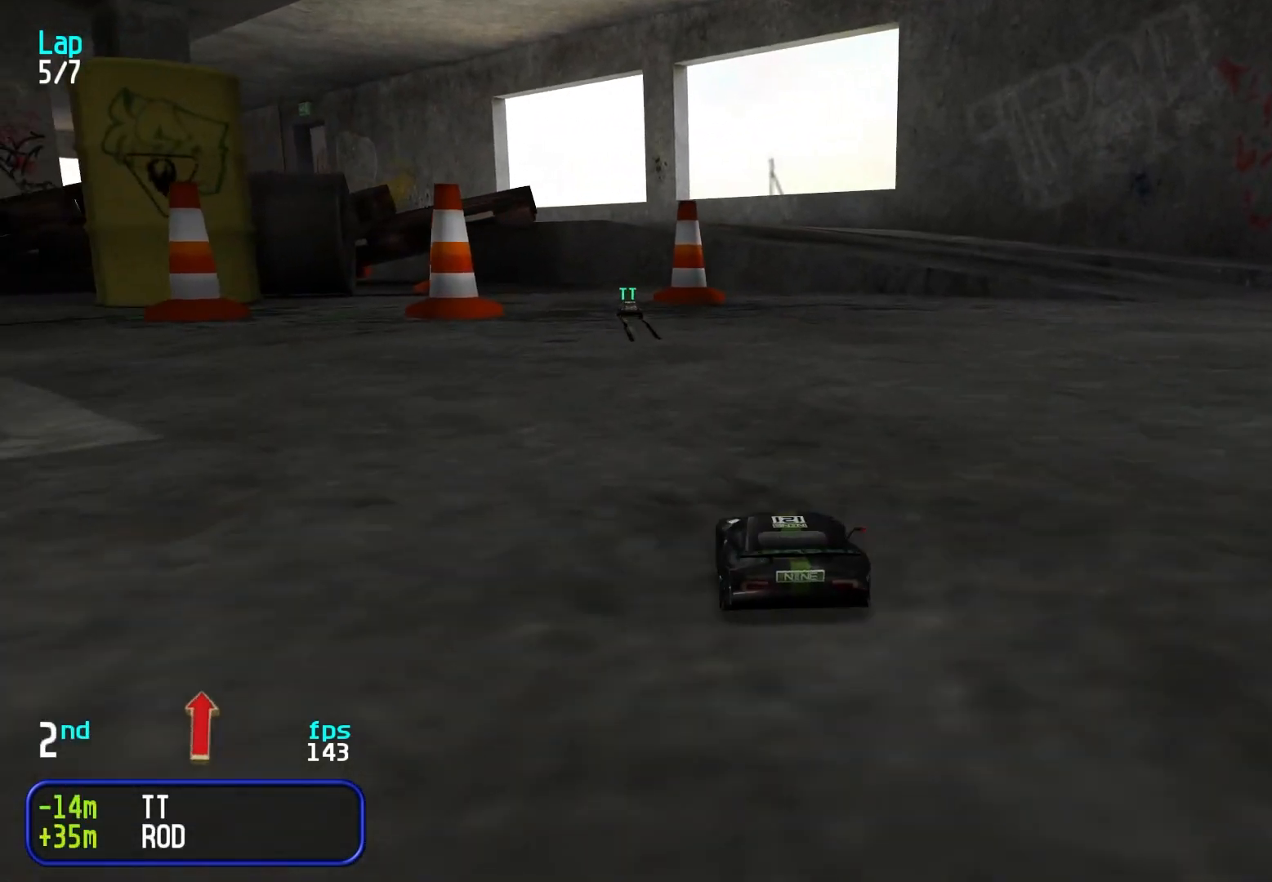
{"keys": ["up"], "events": [[33, "left", "down"], [117, "left", "up"], [167, "left", "down"], [250, "left", "up"], [350, "left", "down"], [450, "left", "up"]]}
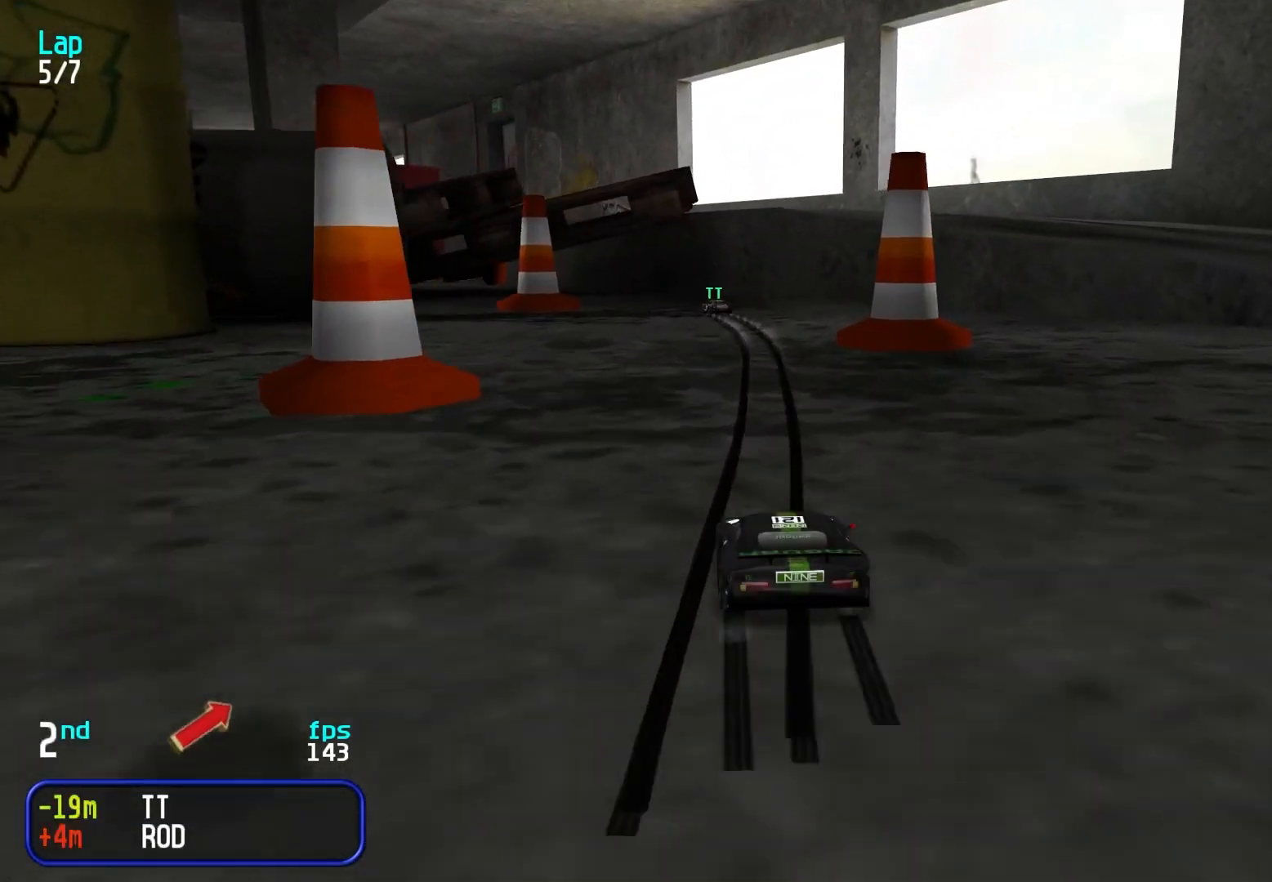
{"keys": ["left"], "events": [[83, "left", "down"], [183, "left", "up"], [233, "left", "down"], [467, "up", "up"]]}
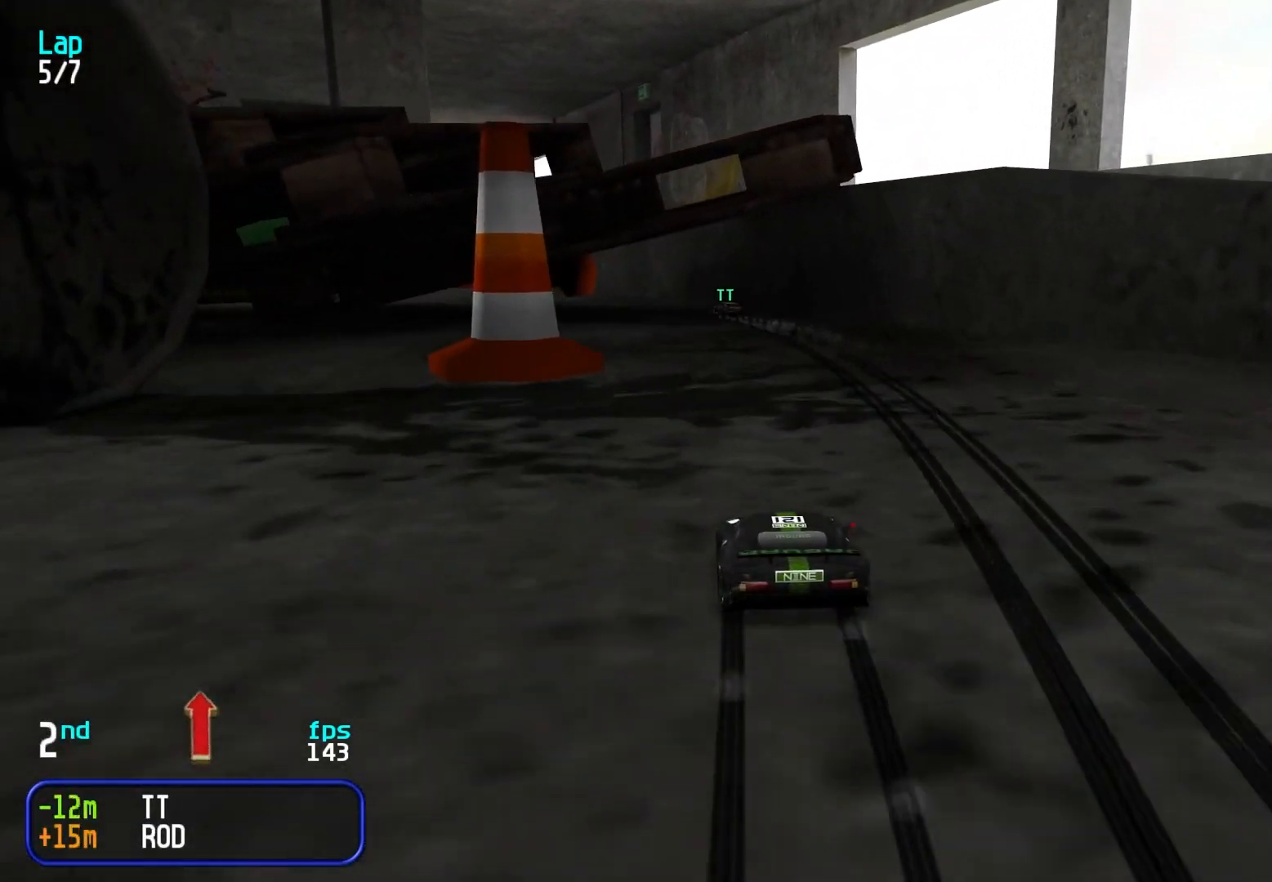
{"keys": ["left", "up"], "events": [[17, "up", "down"], [50, "up", "up"], [150, "up", "down"], [250, "up", "up"], [300, "up", "down"], [383, "up", "up"], [467, "up", "down"]]}
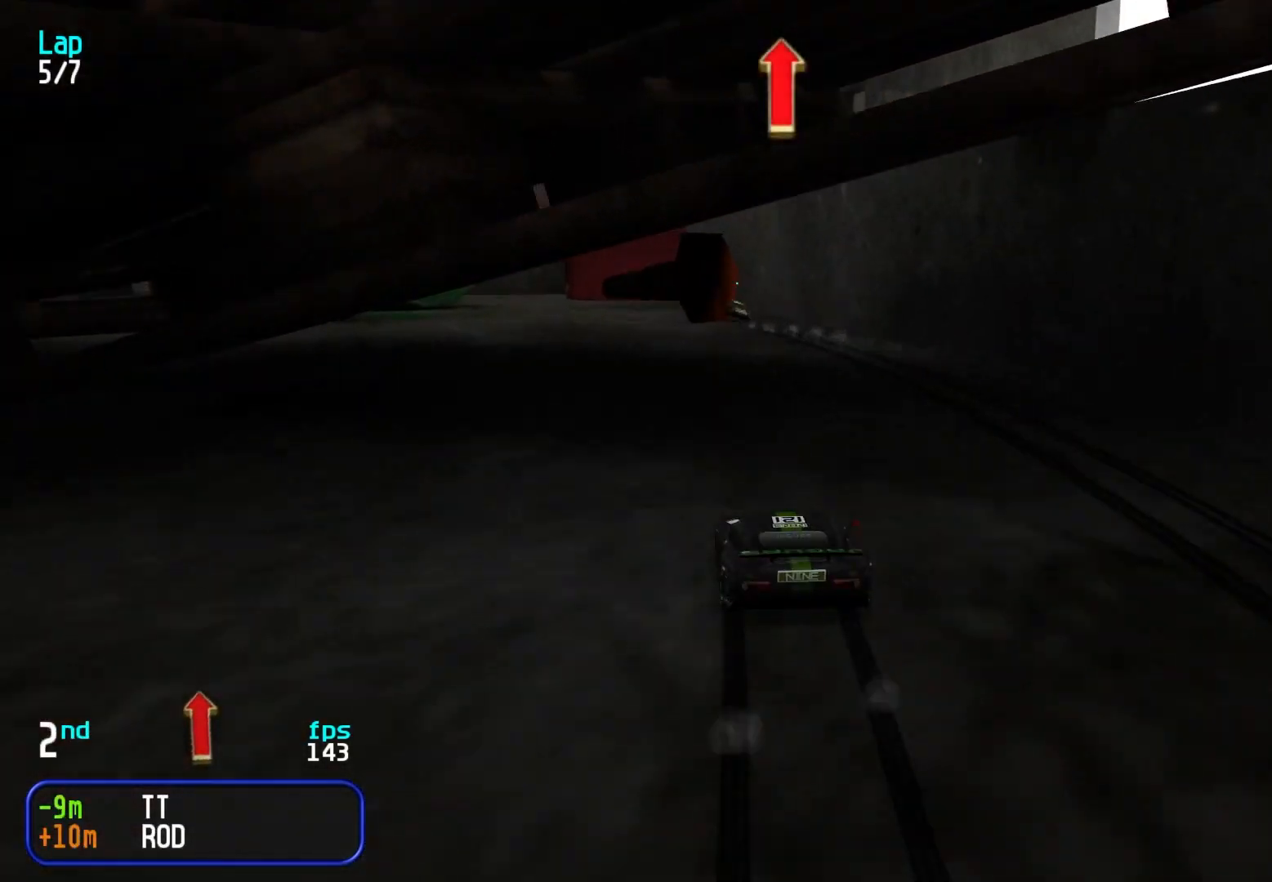
{"keys": ["left", "up"], "events": [[67, "up", "up"], [167, "left", "up"], [167, "up", "down"], [250, "left", "down"], [400, "left", "up"], [450, "left", "down"]]}
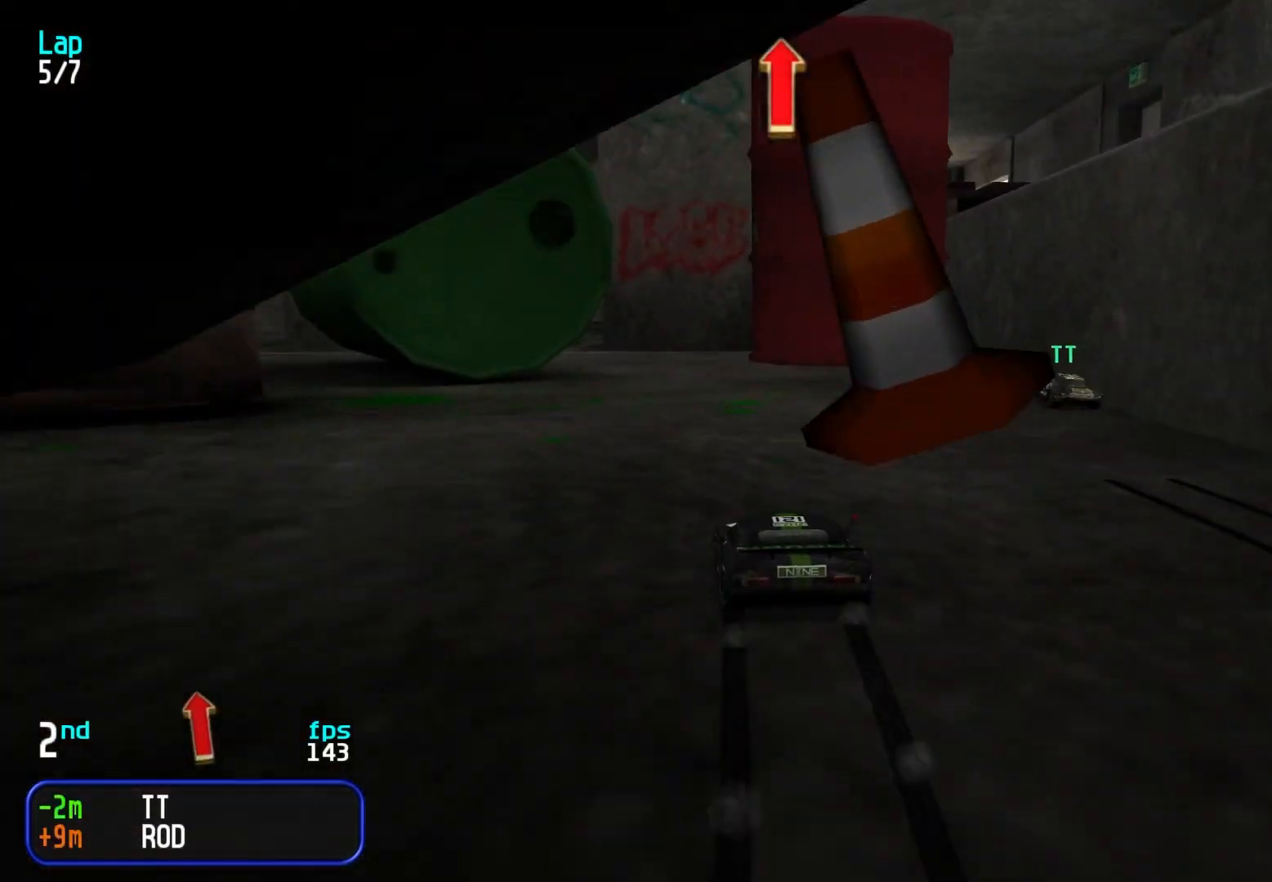
{"keys": ["up"], "events": [[83, "left", "up"], [133, "left", "down"], [283, "left", "up"], [317, "left", "down"], [467, "left", "up"]]}
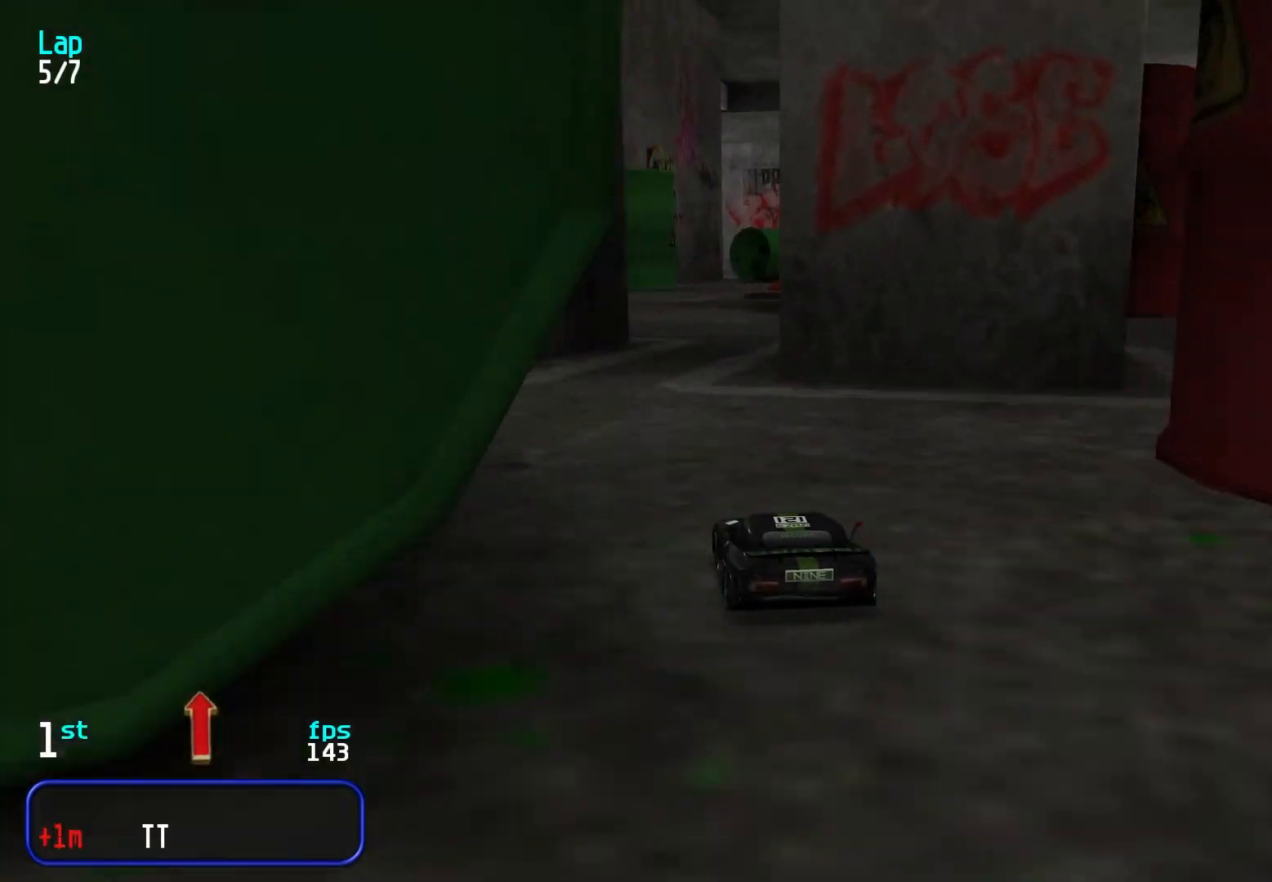
{"keys": ["left", "up"], "events": [[100, "right", "down"], [150, "right", "up"], [433, "left", "down"]]}
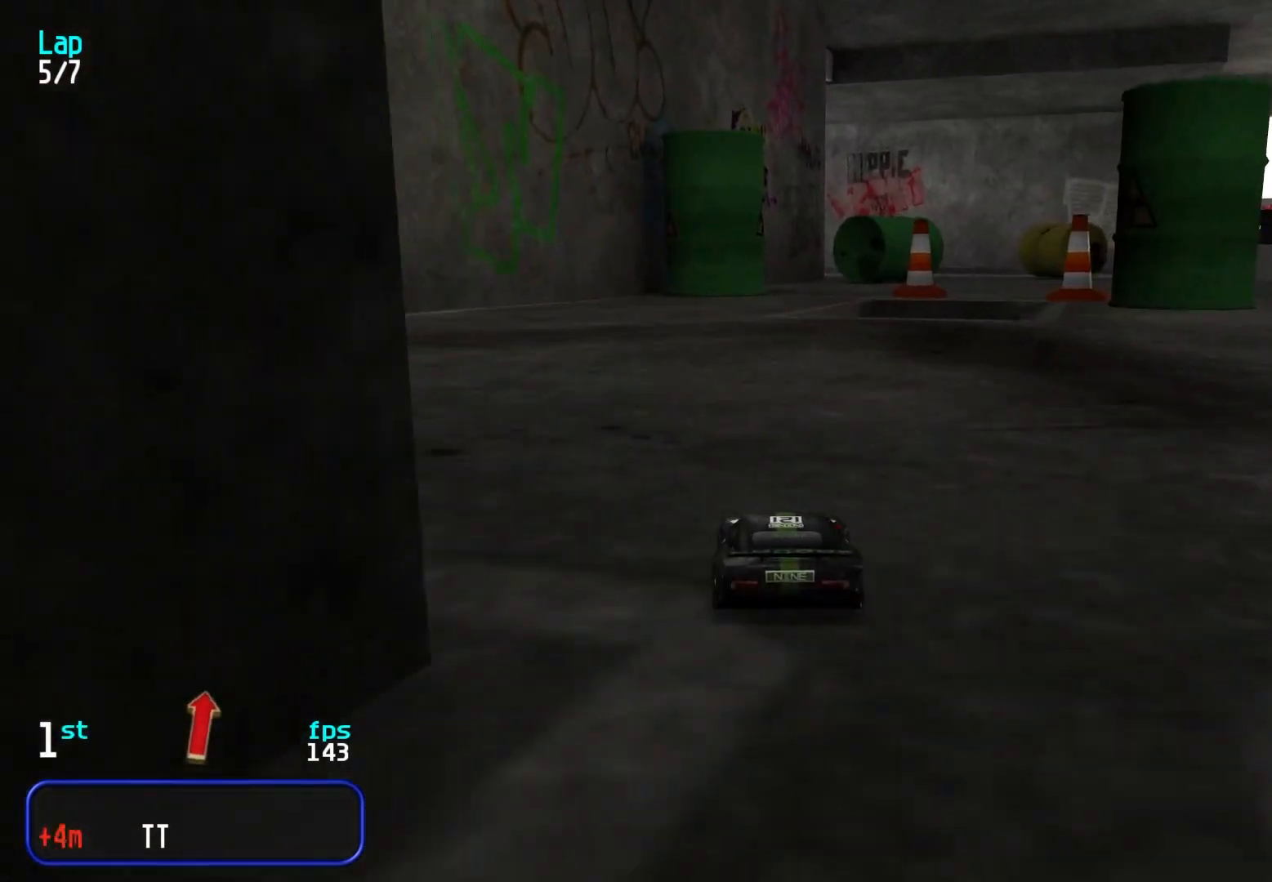
{"keys": ["right", "up"], "events": [[33, "left", "up"], [450, "right", "down"]]}
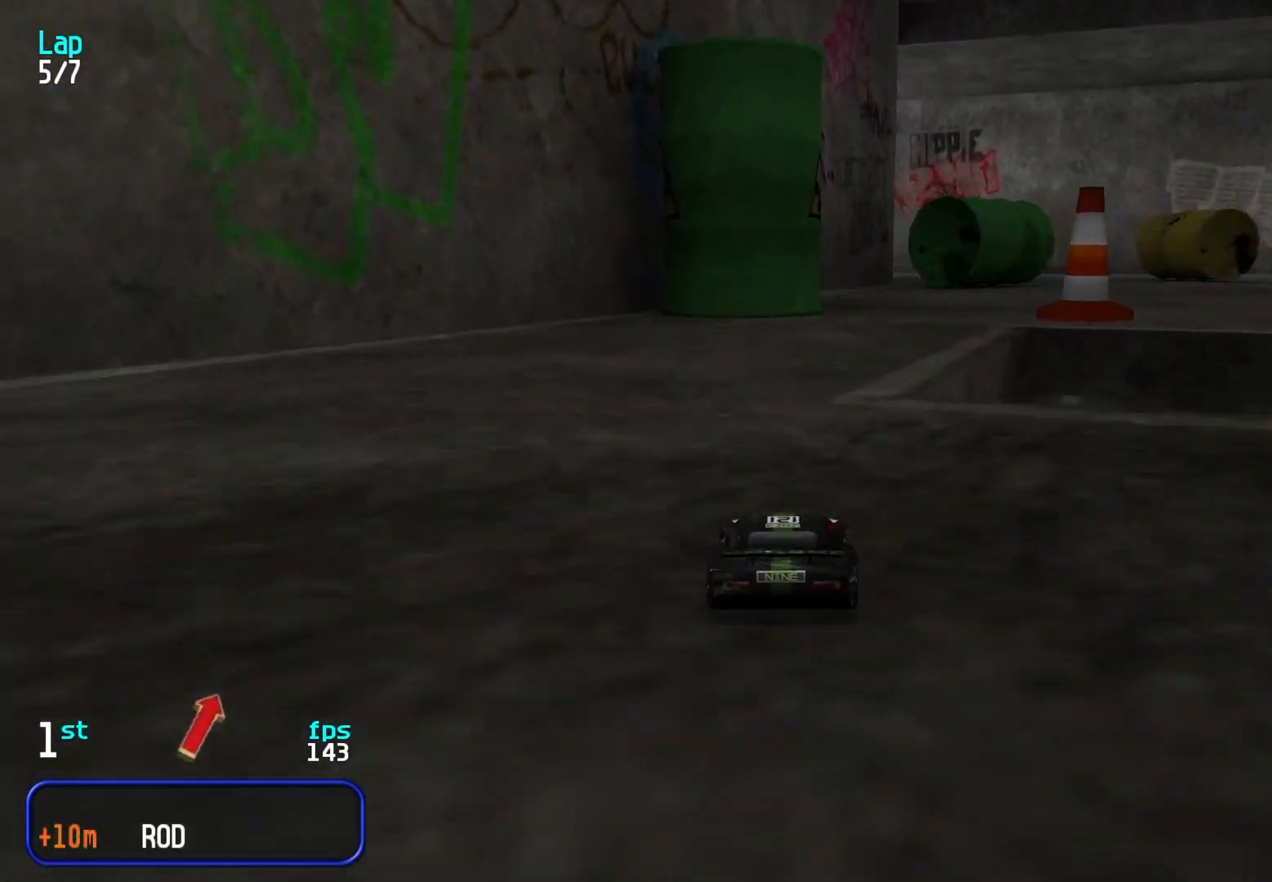
{"keys": ["up"], "events": [[50, "right", "up"], [133, "right", "down"], [183, "right", "up"]]}
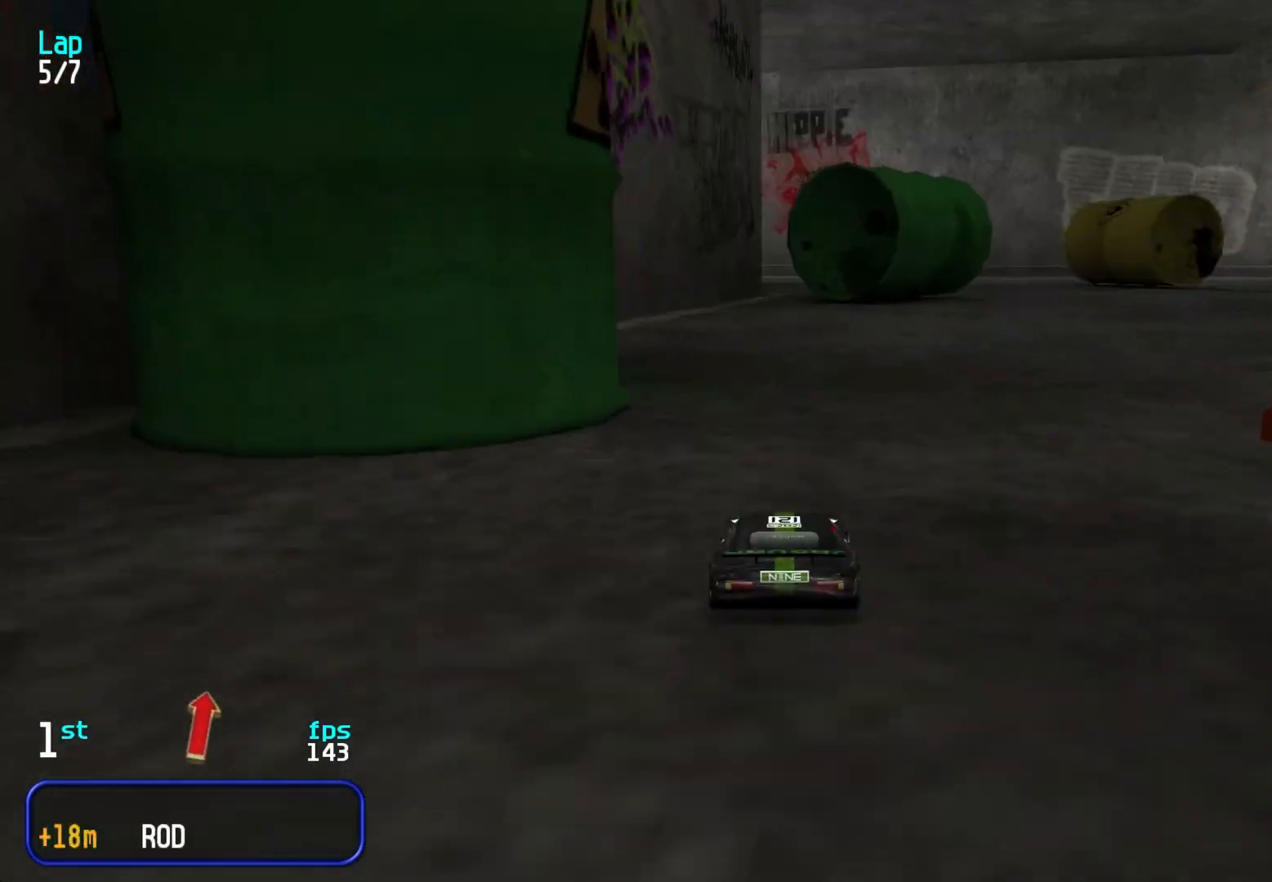
{"keys": ["right", "up"], "events": [[483, "right", "down"]]}
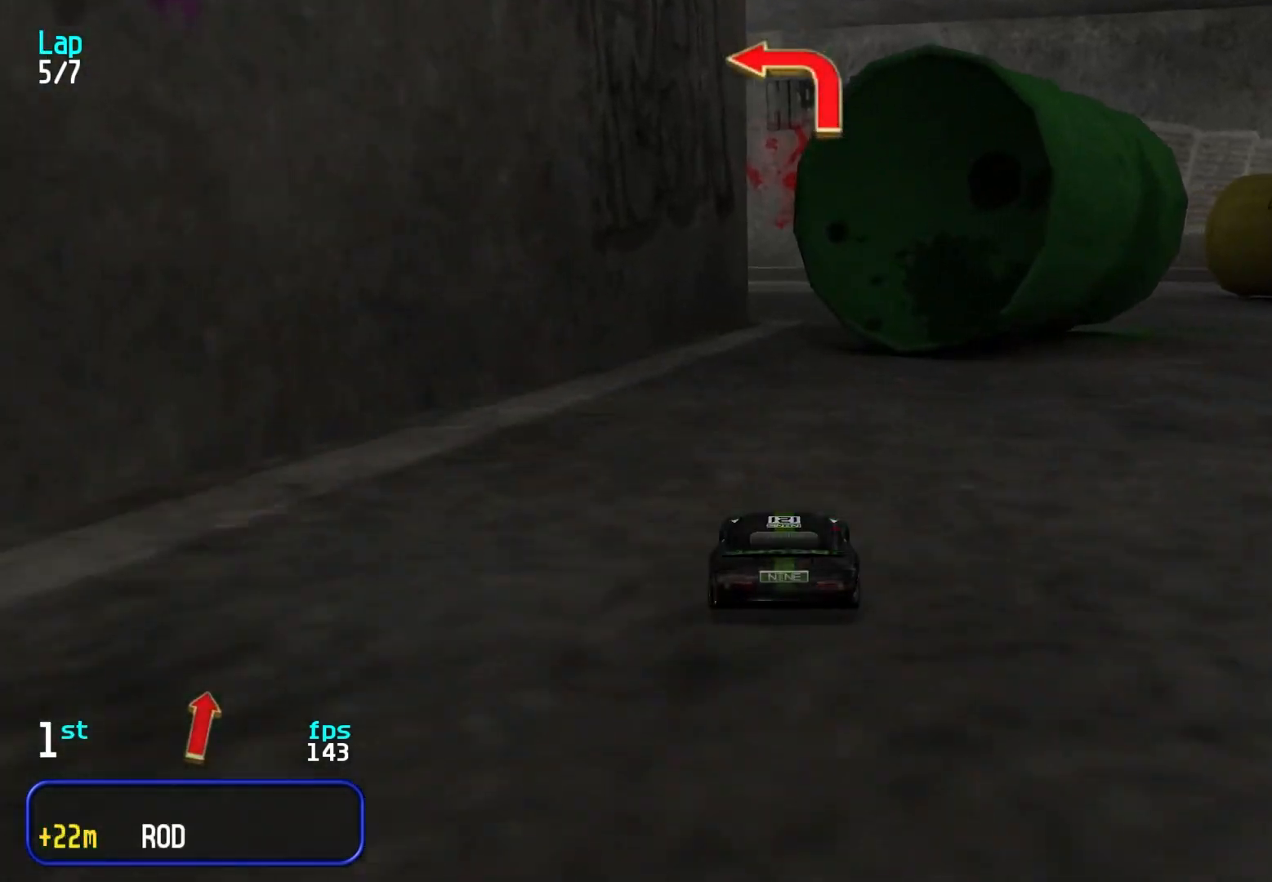
{"keys": ["left", "up"], "events": [[17, "right", "up"], [300, "left", "down"]]}
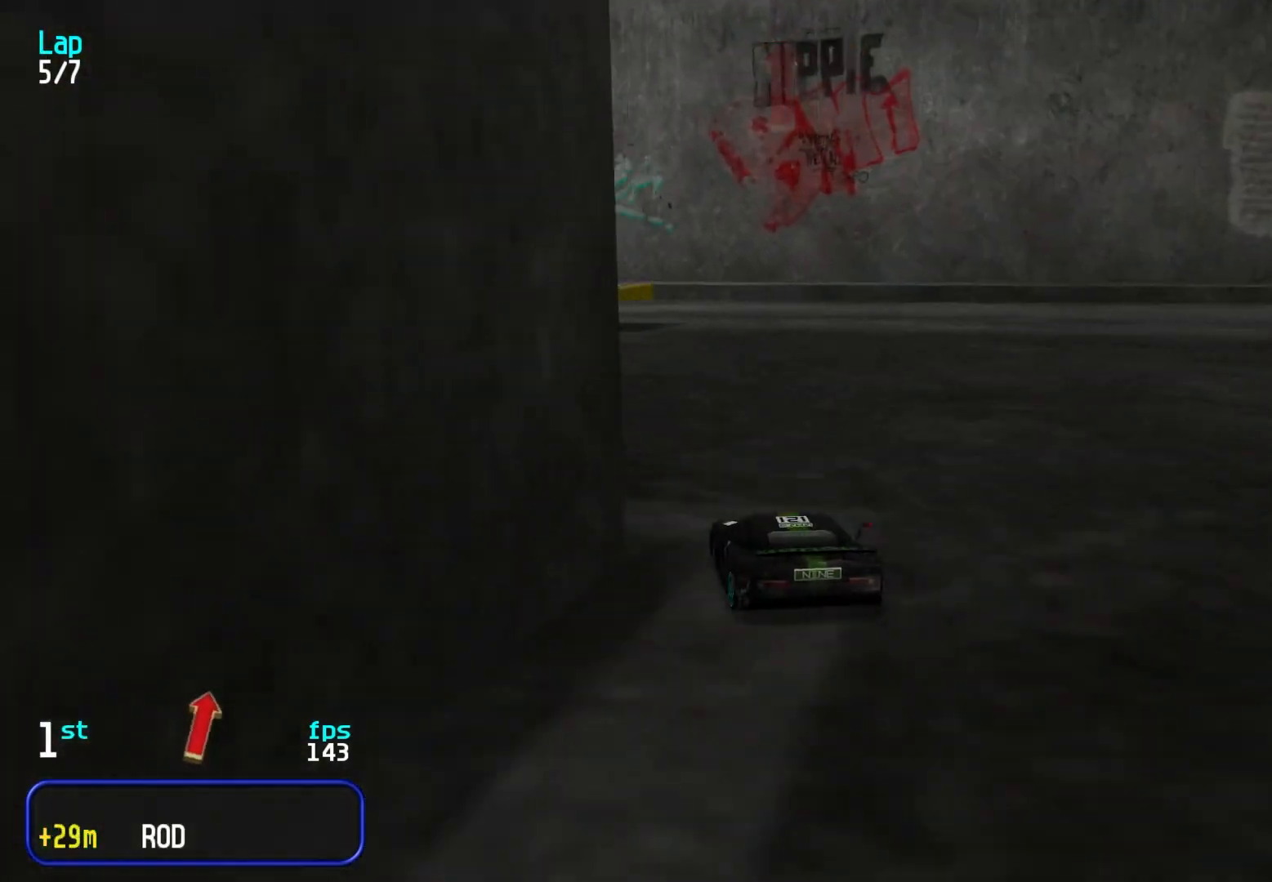
{"keys": ["left", "up"], "events": [[133, "left", "up"], [183, "left", "down"], [317, "left", "up"], [367, "left", "down"]]}
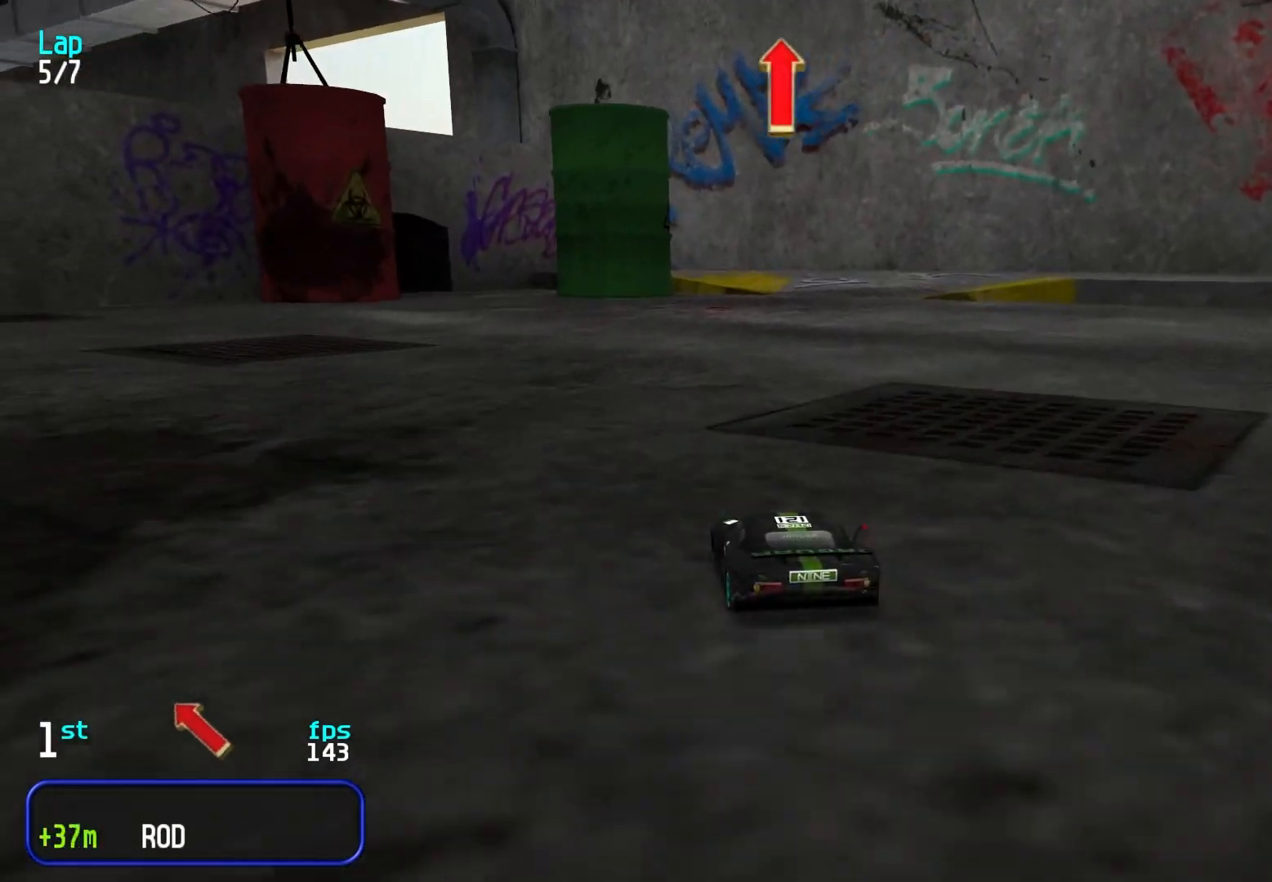
{"keys": ["left", "up"], "events": [[17, "left", "up"], [500, "left", "down"]]}
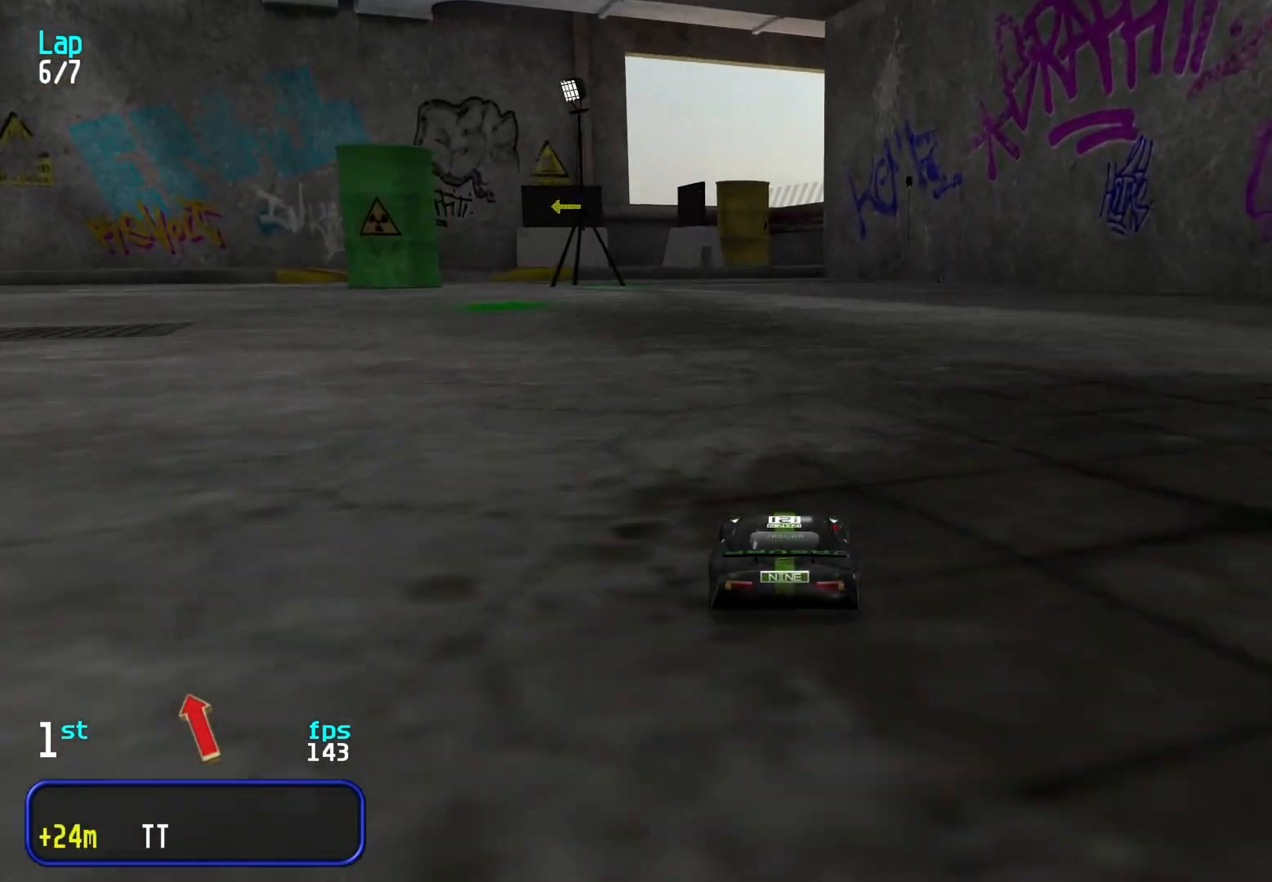
{"keys": ["left", "up"], "events": [[50, "left", "up"], [367, "left", "down"], [417, "left", "up"], [500, "left", "down"]]}
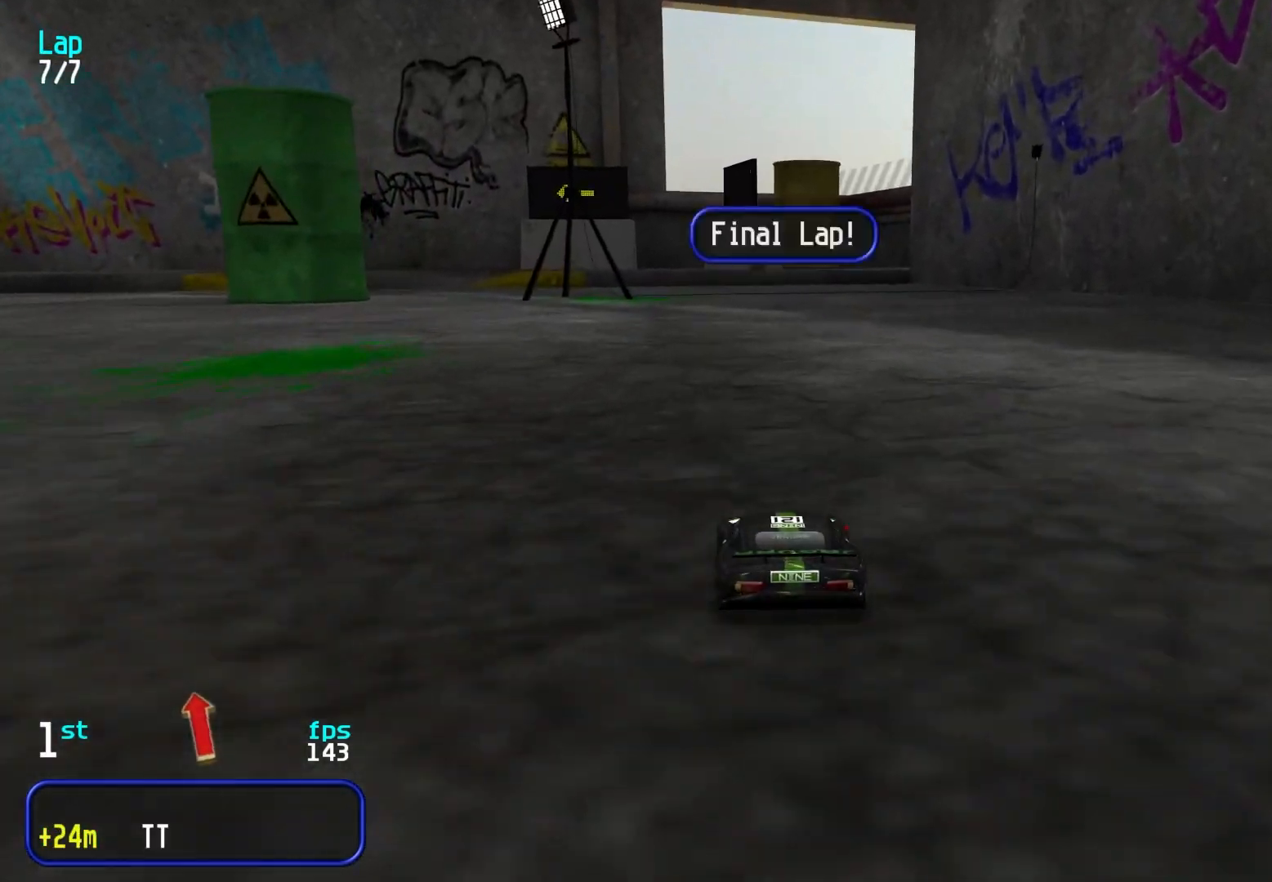
{"keys": ["up"], "events": [[100, "left", "up"], [200, "left", "down"], [283, "left", "up"], [383, "left", "down"], [467, "left", "up"]]}
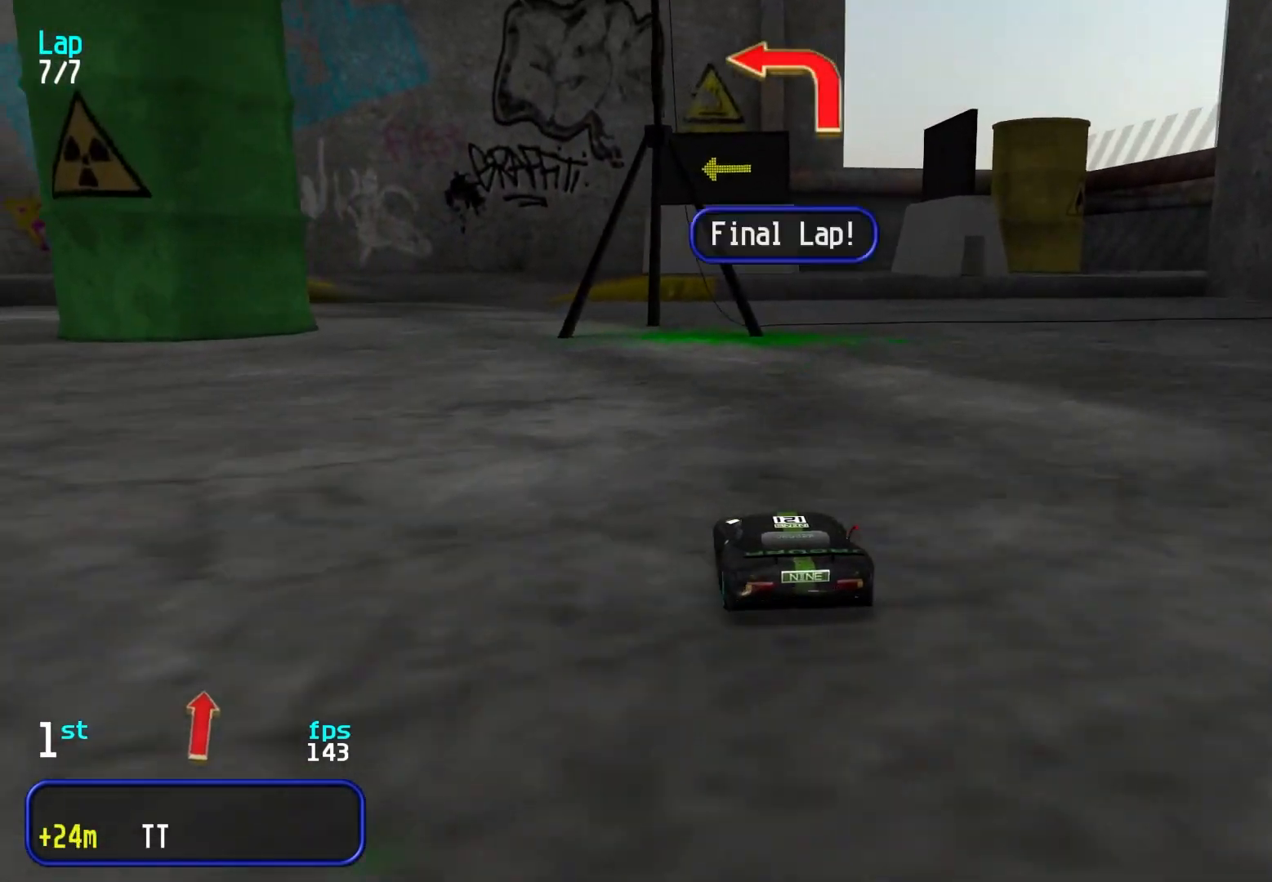
{"keys": ["left", "up"], "events": [[17, "left", "down"], [117, "left", "up"], [217, "left", "down"], [300, "left", "up"], [400, "left", "down"]]}
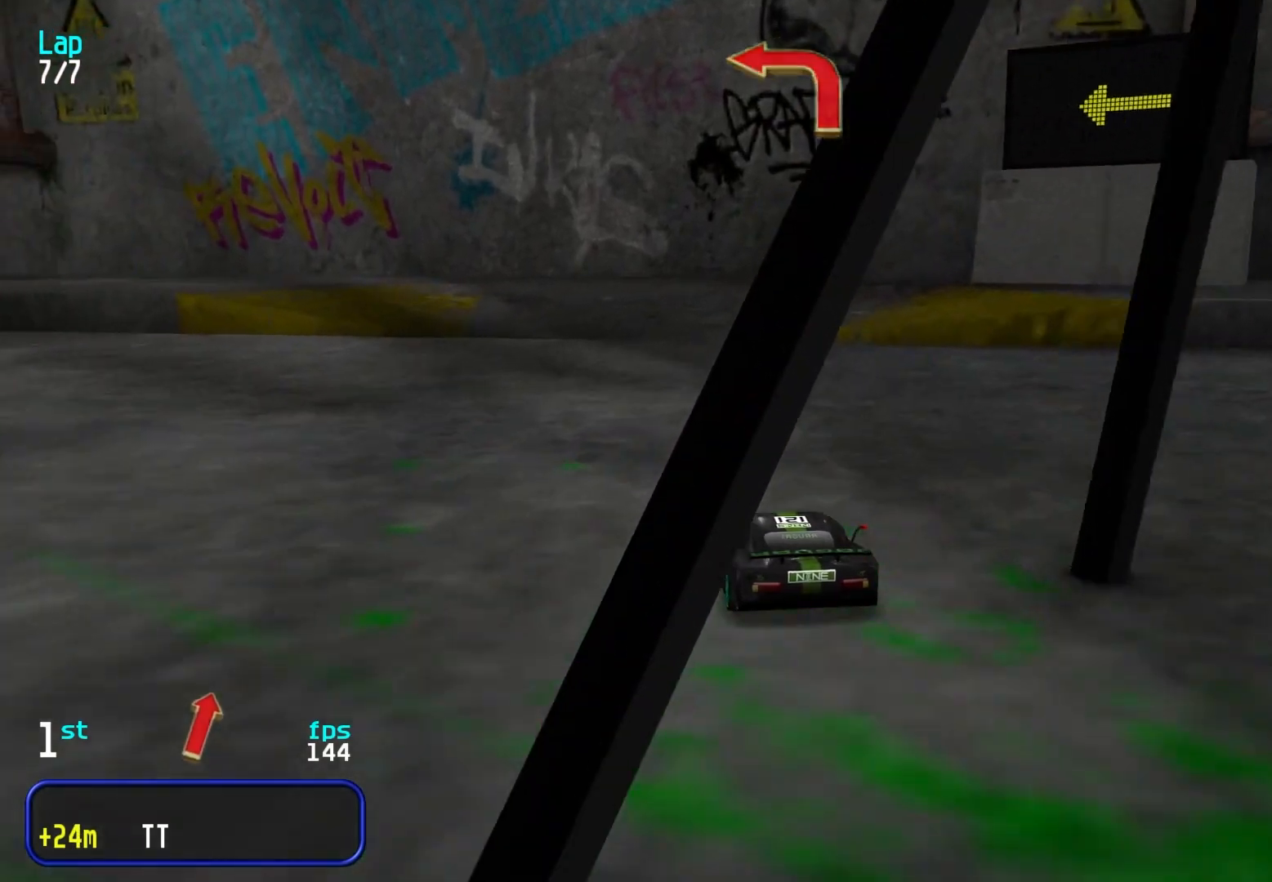
{"keys": ["left", "up"], "events": [[33, "left", "up"], [83, "left", "down"], [317, "left", "up"], [367, "left", "down"]]}
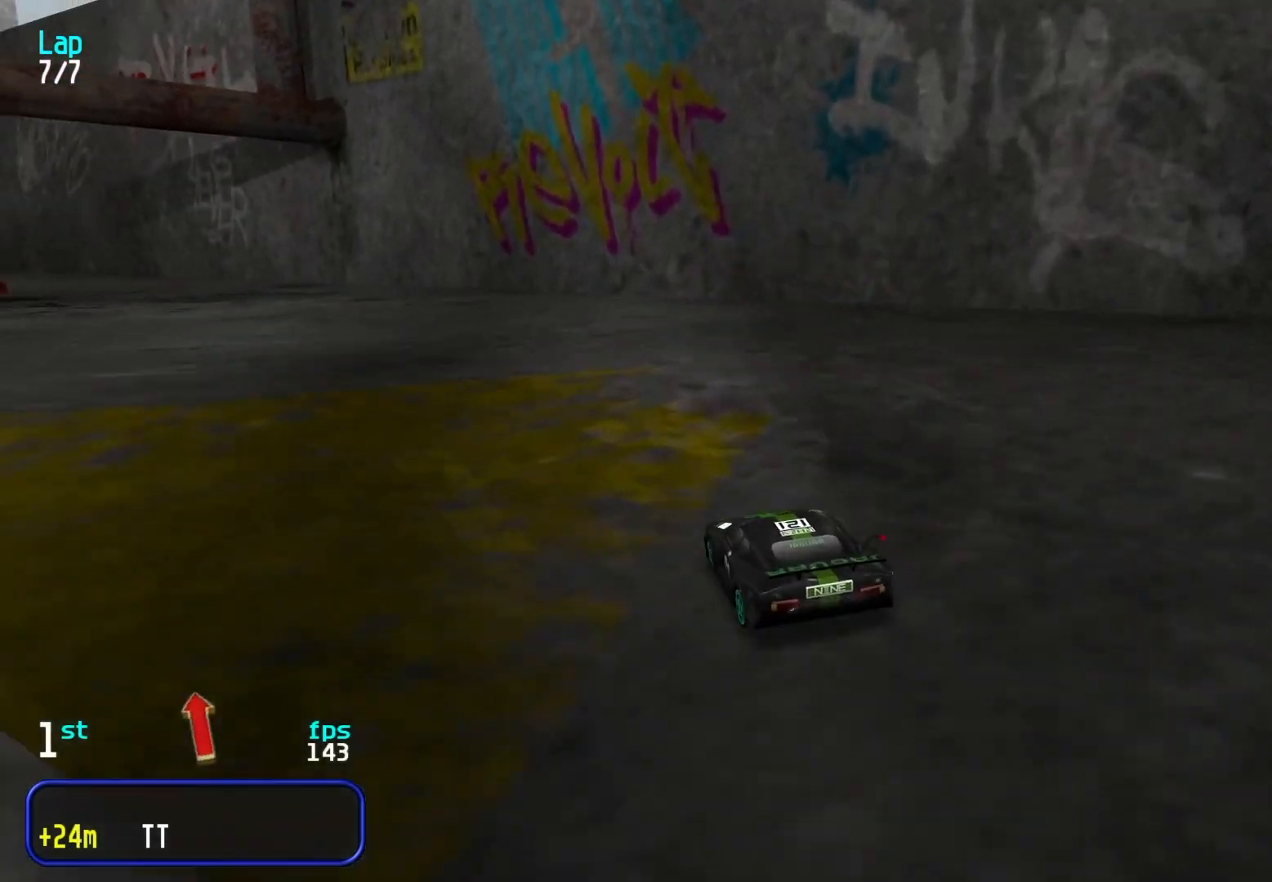
{"keys": ["left", "up"], "events": [[17, "left", "up"], [100, "left", "down"], [250, "left", "up"], [283, "left", "down"], [433, "left", "up"], [483, "left", "down"]]}
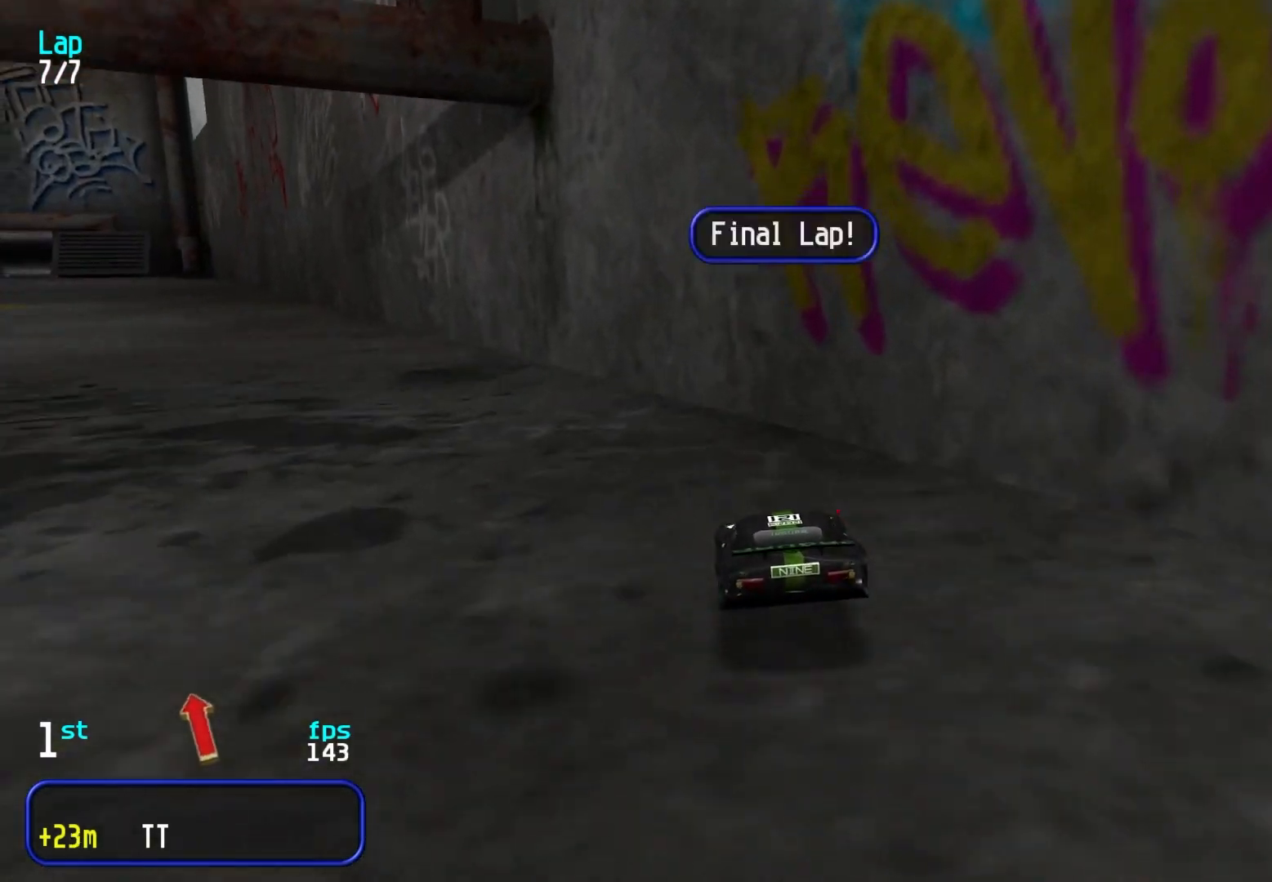
{"keys": ["up"], "events": [[117, "left", "up"], [167, "left", "down"], [300, "left", "up"], [350, "left", "down"], [400, "left", "up"]]}
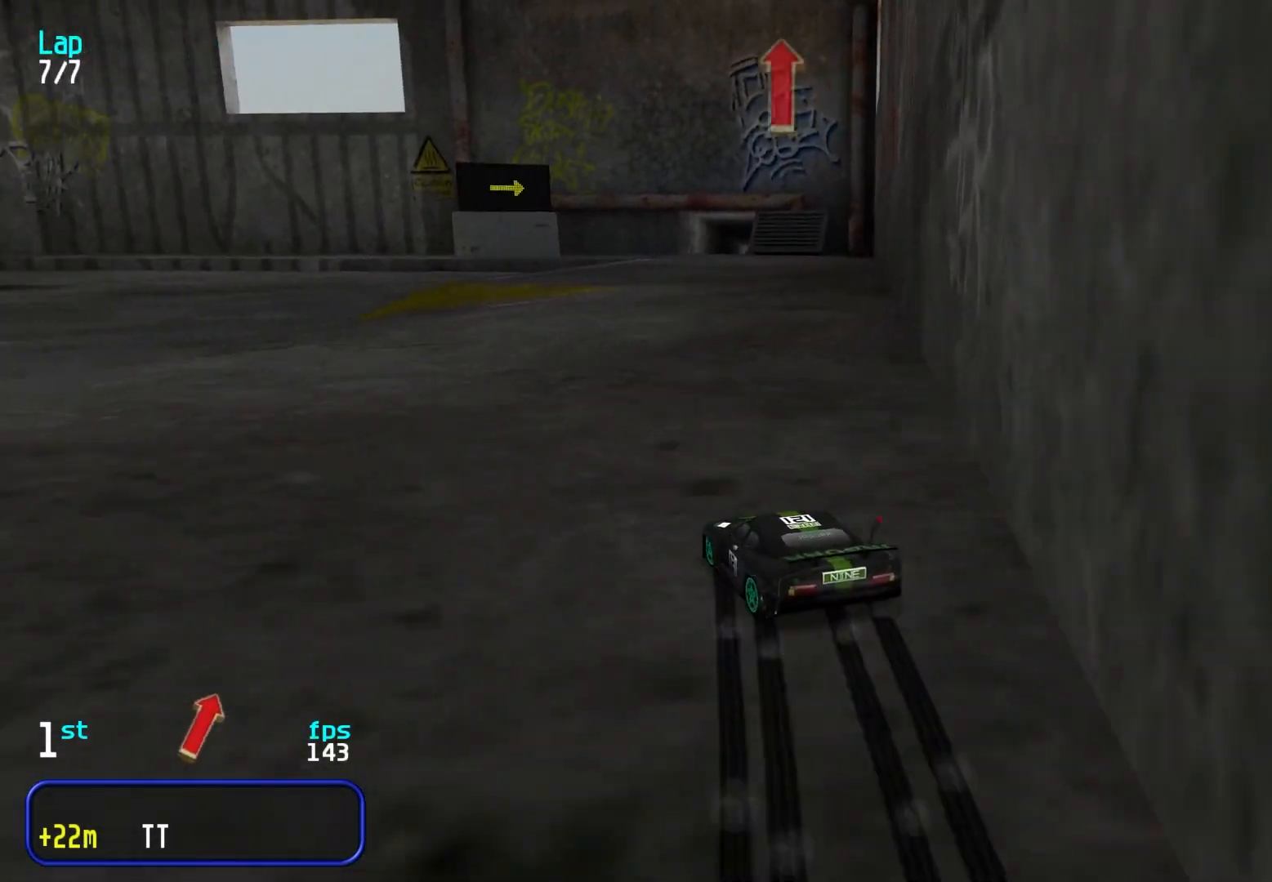
{"keys": ["right", "up"], "events": [[33, "right", "down"], [133, "right", "up"], [233, "right", "down"], [417, "right", "up"], [500, "right", "down"]]}
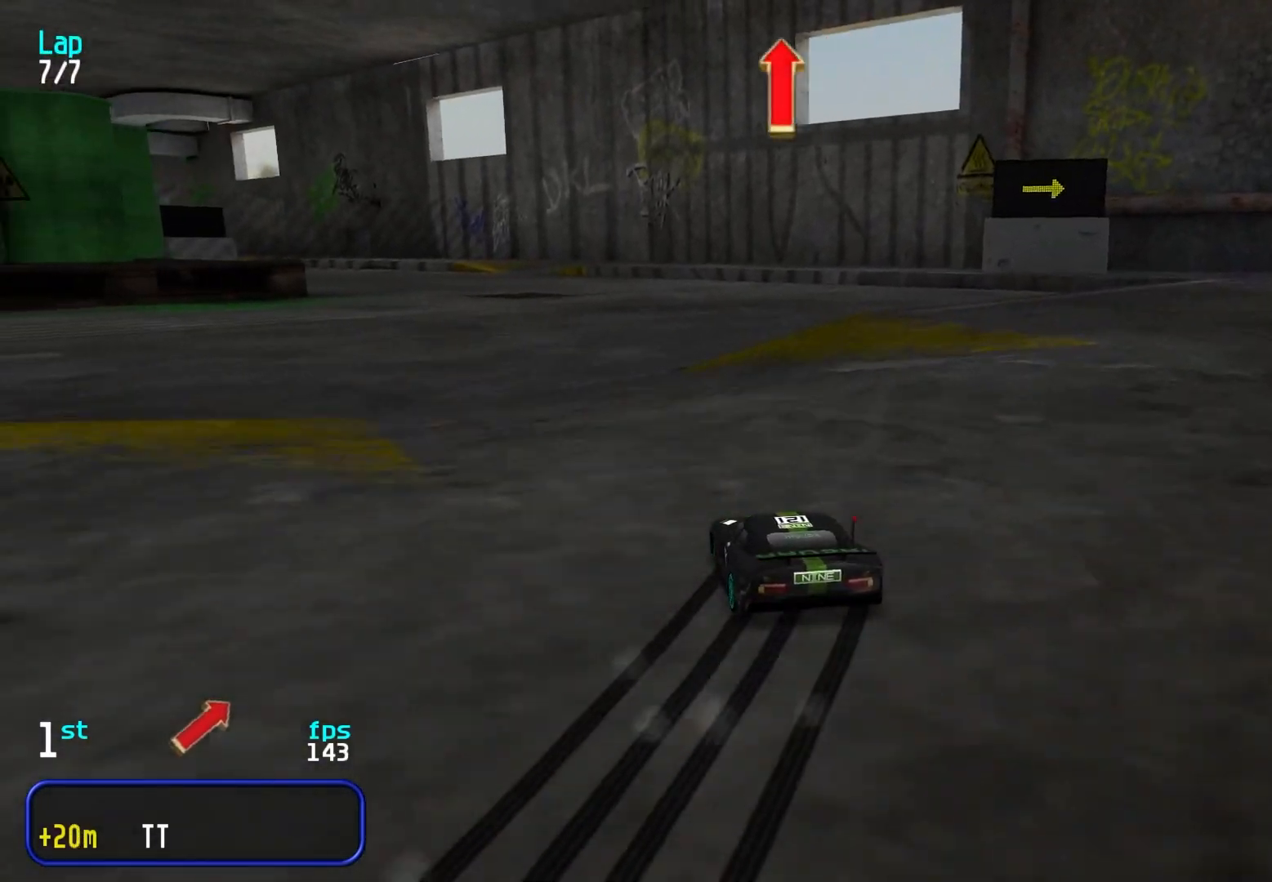
{"keys": ["down"], "events": [[100, "up", "up"], [200, "down", "down"], [200, "right", "up"]]}
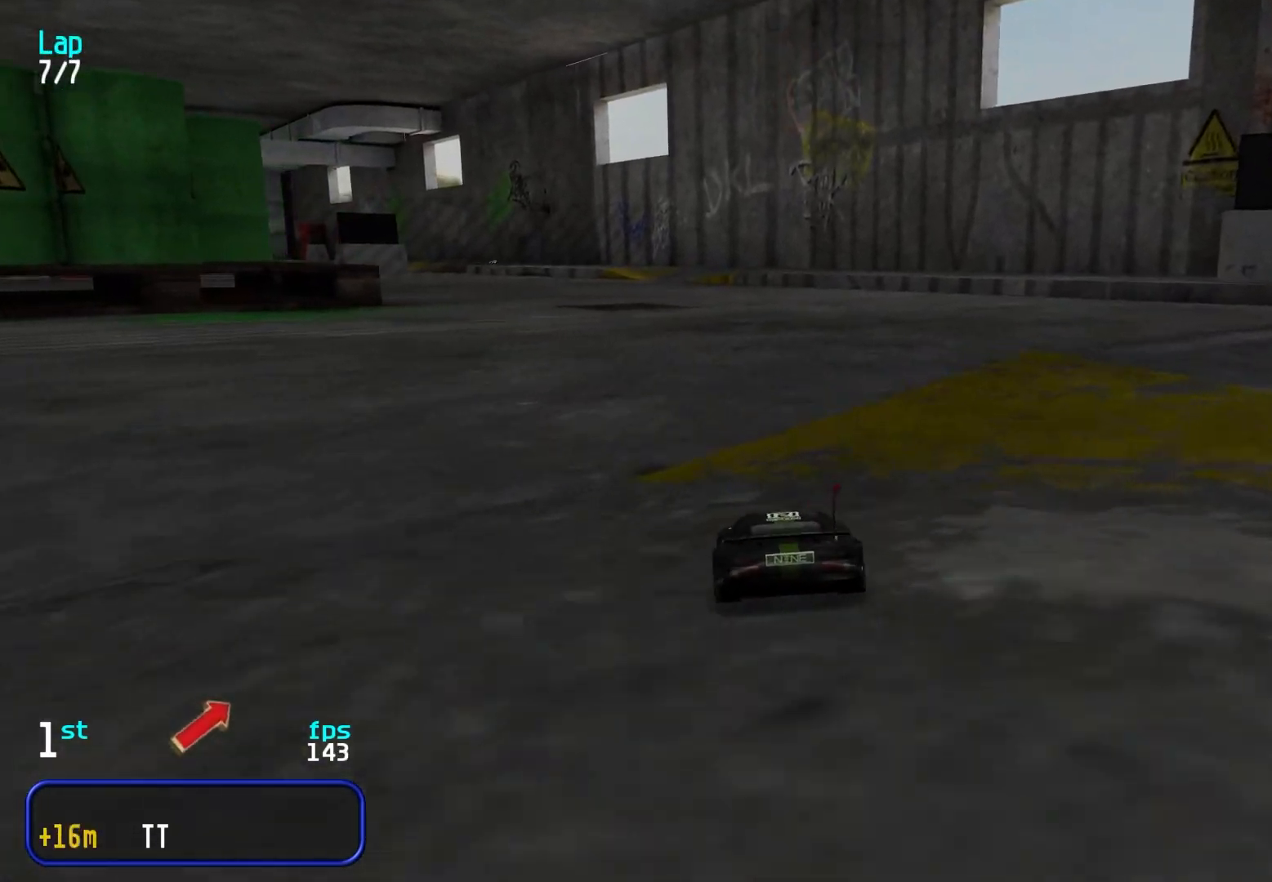
{"keys": ["right"], "events": [[67, "right", "down"], [250, "down", "up"]]}